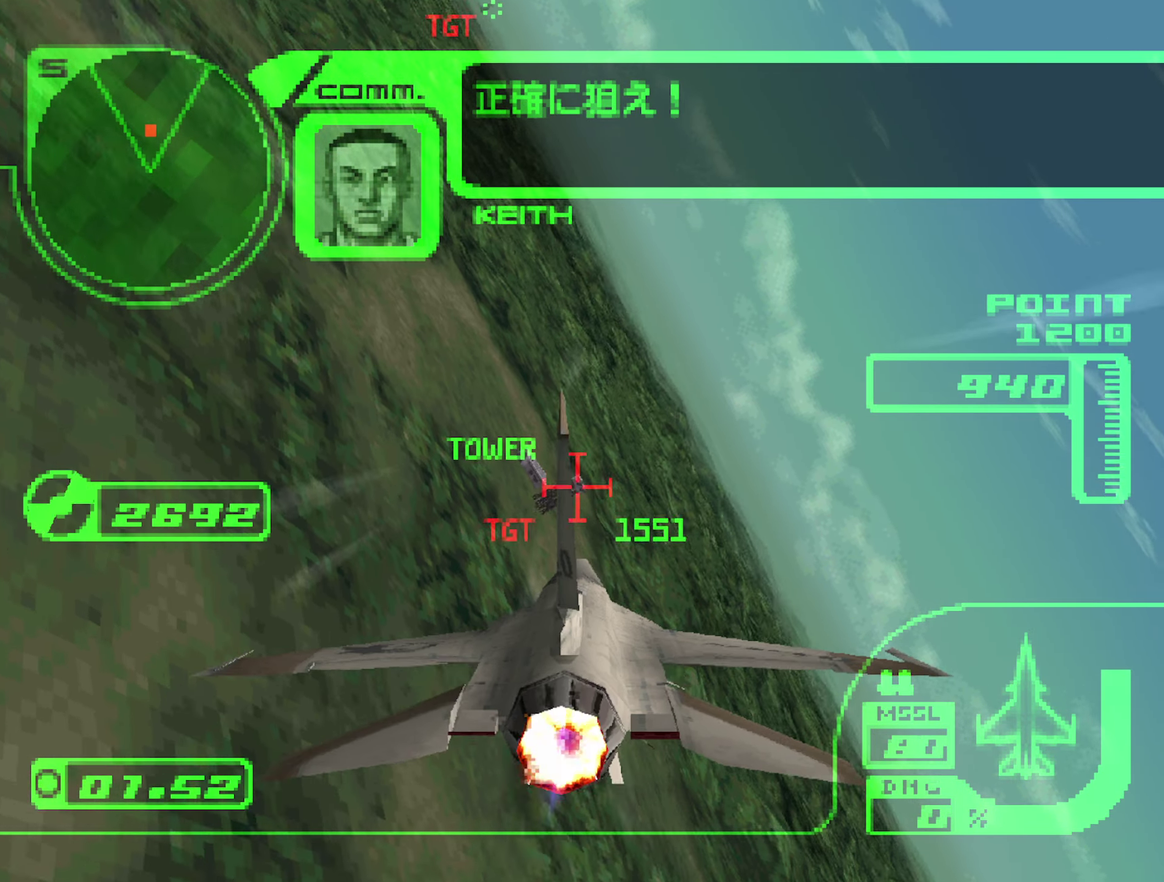
Gameplay with a controller (Xbox layout); each line is a JSON object with the inputs held at the frame after it. "events" lists button and stick changes between this image and that frame as [ms after this image, input, new state], when the widget could be followed in between. Not read: L3 R3.
{"buttons": ["R1", "R2"], "left_stick": "up-left", "right_stick": "center", "events": [[134, "R1", "down"], [167, "B", "down"], [284, "B", "up"], [317, "left_stick", "up-left"], [367, "left_stick", "up"], [500, "left_stick", "up-left"]]}
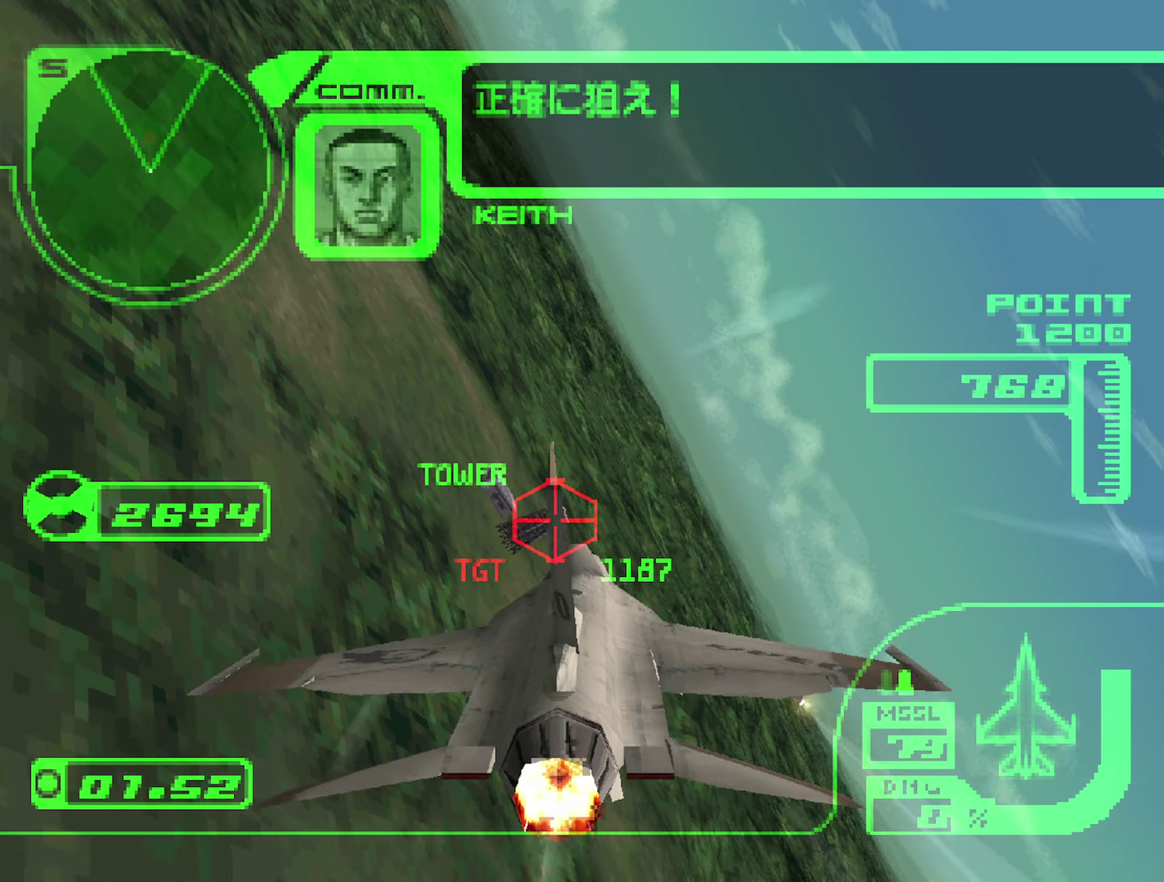
{"buttons": ["R2"], "left_stick": "up", "right_stick": "center", "events": [[134, "R1", "up"], [467, "left_stick", "up"]]}
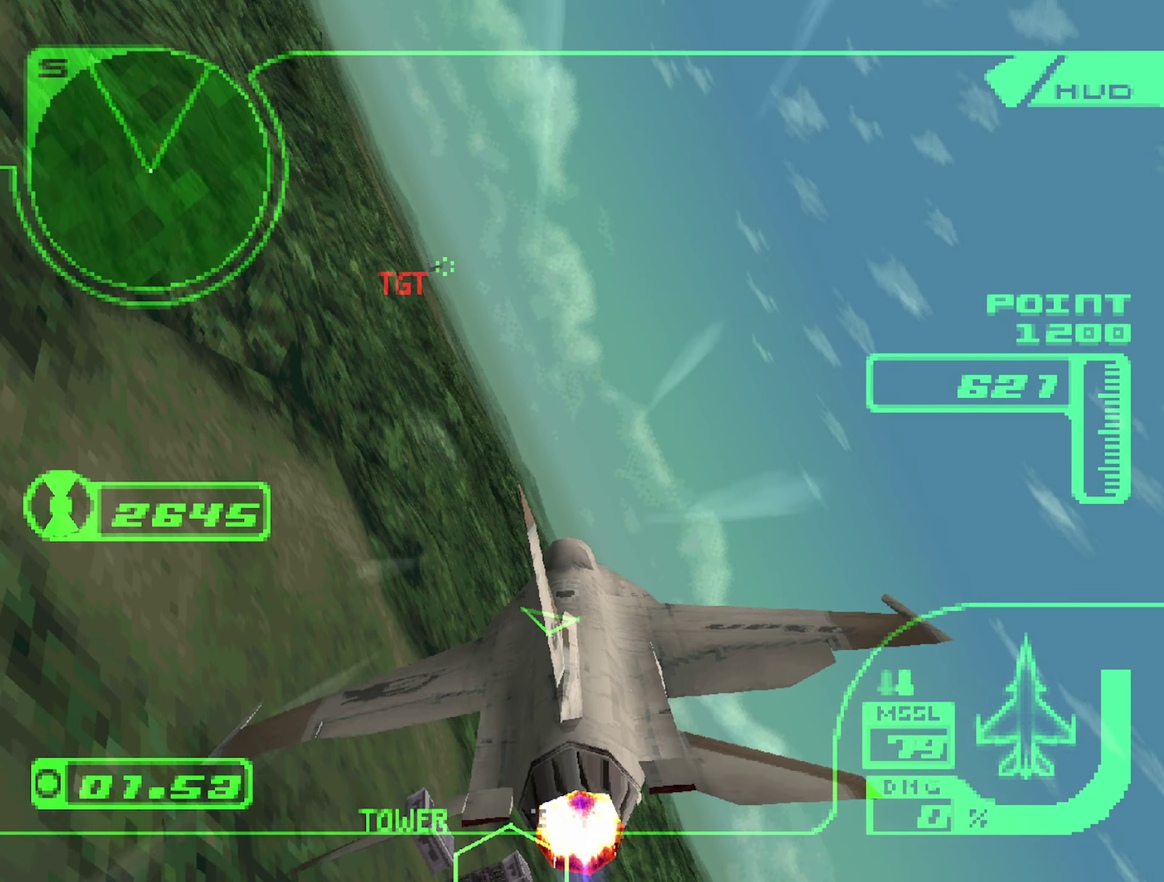
{"buttons": ["L1", "R2"], "left_stick": "right", "right_stick": "center", "events": [[34, "L1", "down"], [67, "Y", "down"], [167, "Y", "up"], [184, "left_stick", "up-right"], [434, "left_stick", "right"]]}
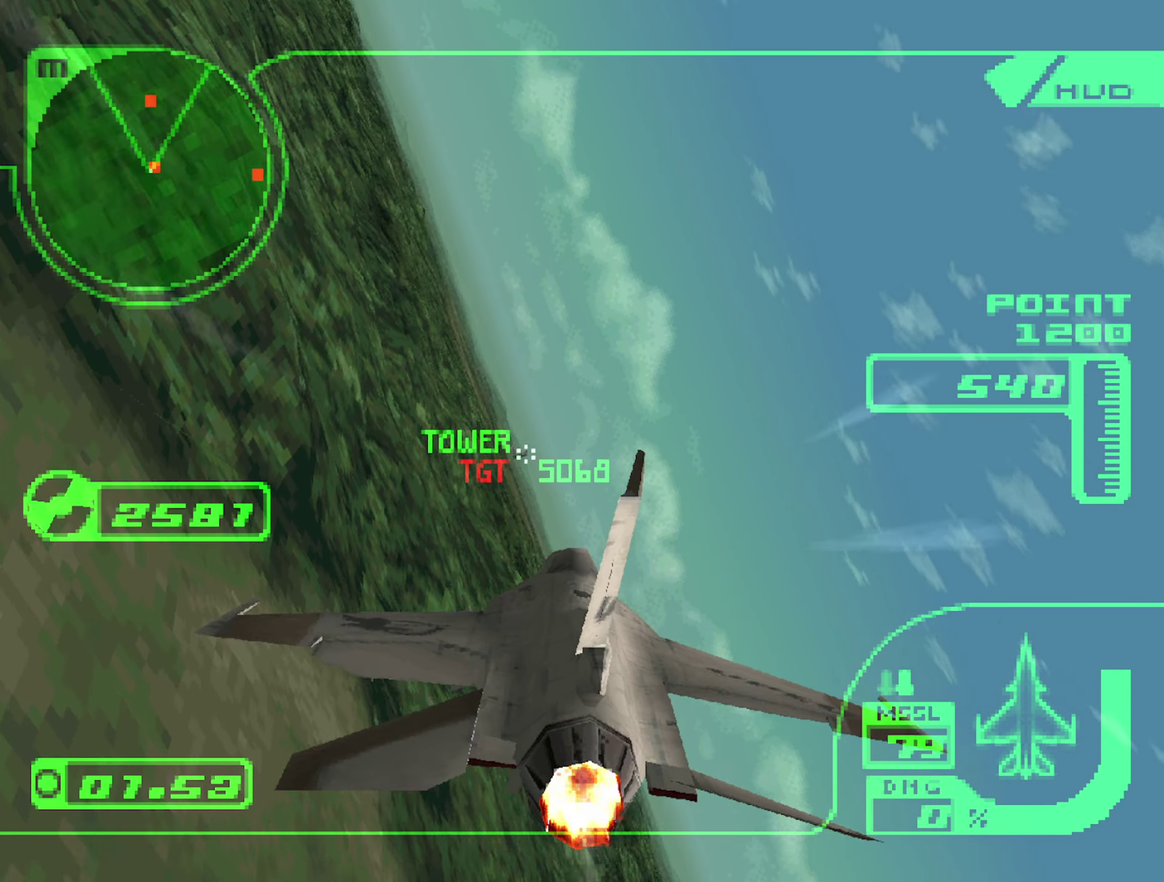
{"buttons": ["R2"], "left_stick": "center", "right_stick": "center", "events": [[234, "L1", "up"], [284, "left_stick", "up-right"], [367, "left_stick", "center"]]}
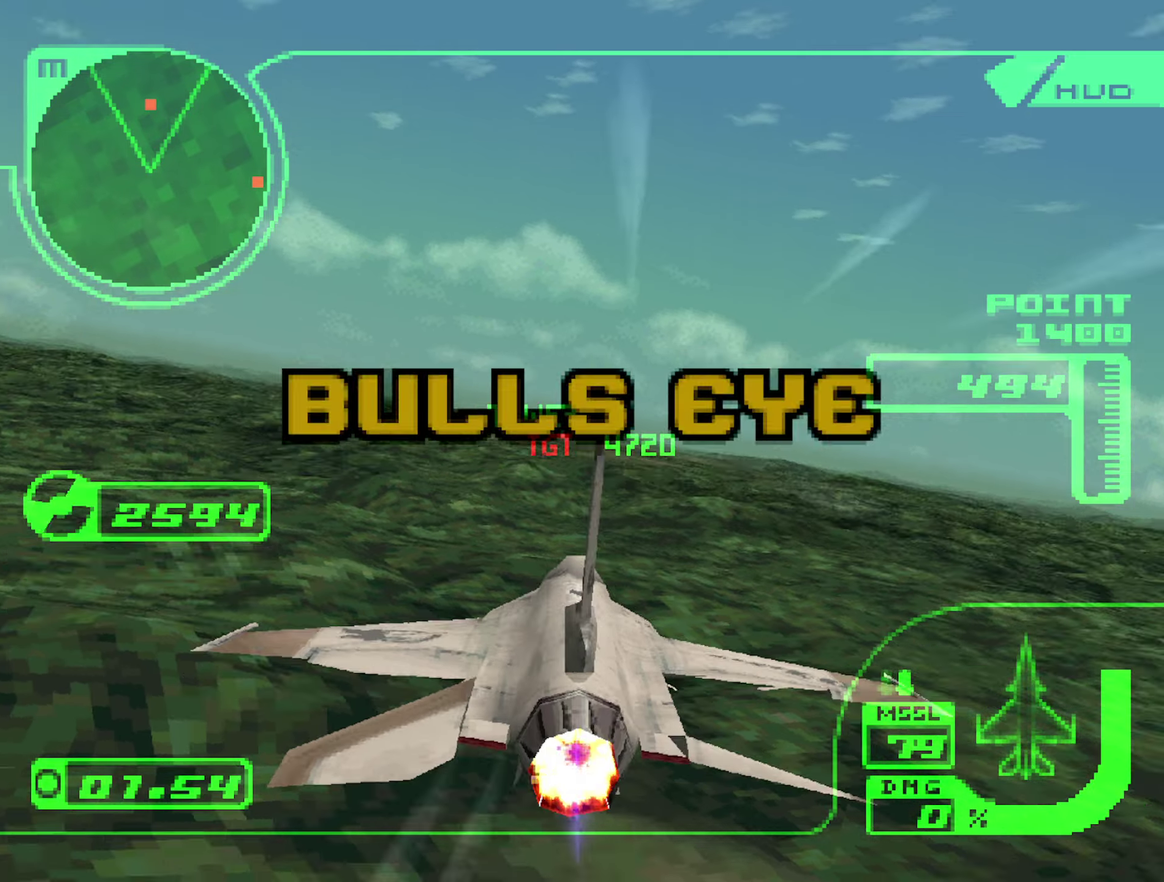
{"buttons": ["R2"], "left_stick": "center", "right_stick": "center", "events": [[16, "L1", "down"], [66, "left_stick", "up-left"], [316, "left_stick", "center"], [400, "L1", "up"]]}
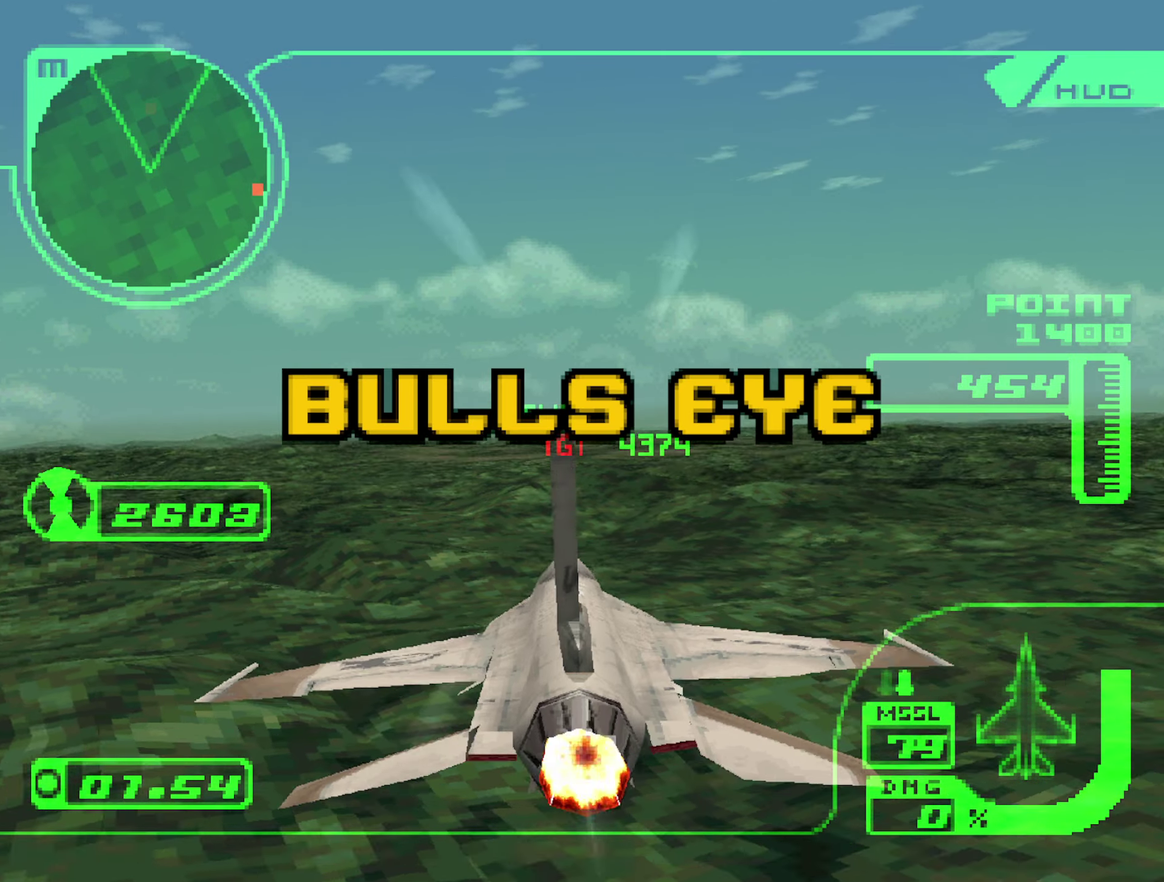
{"buttons": ["R2"], "left_stick": "center", "right_stick": "center", "events": [[16, "left_stick", "up-left"], [150, "left_stick", "up"], [266, "left_stick", "up-right"], [366, "left_stick", "center"]]}
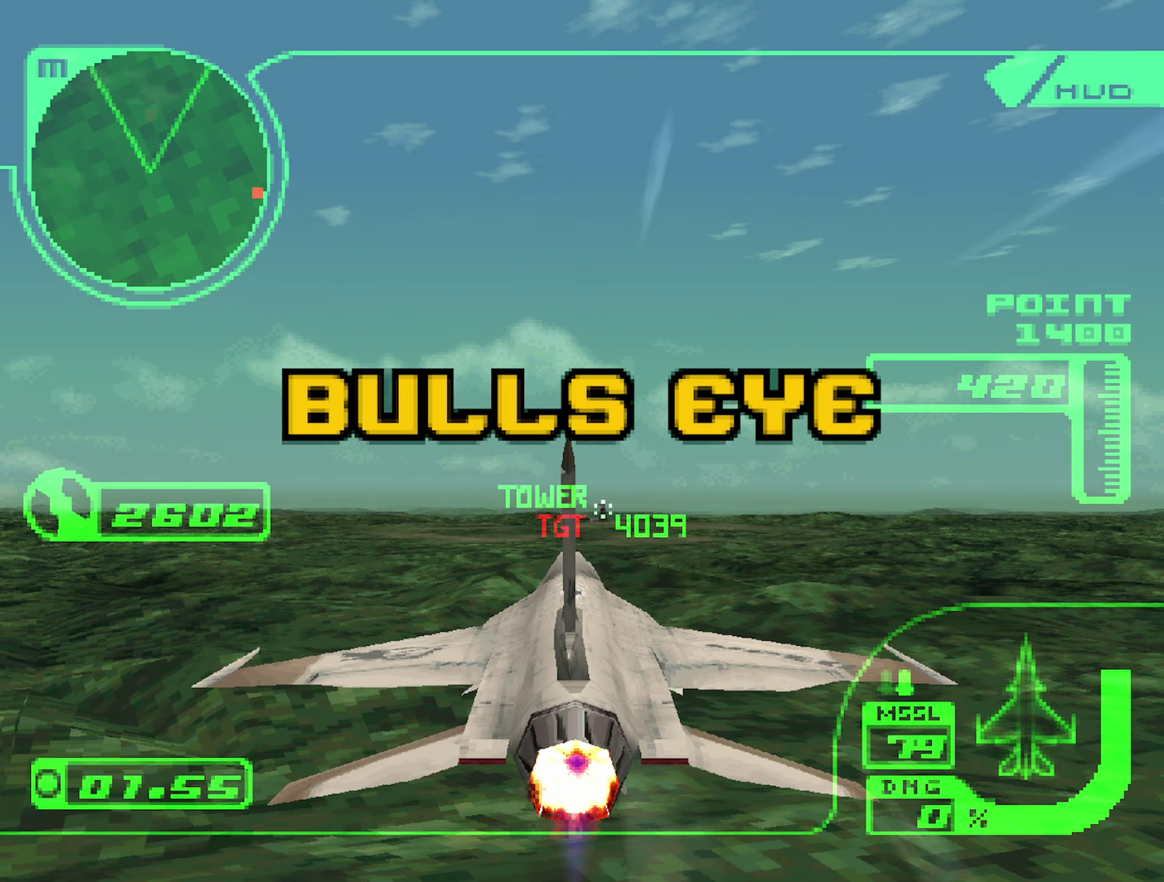
{"buttons": ["L1", "R2"], "left_stick": "center", "right_stick": "center", "events": [[50, "R1", "down"], [150, "R1", "up"], [200, "left_stick", "down"], [316, "left_stick", "center"], [400, "L1", "down"]]}
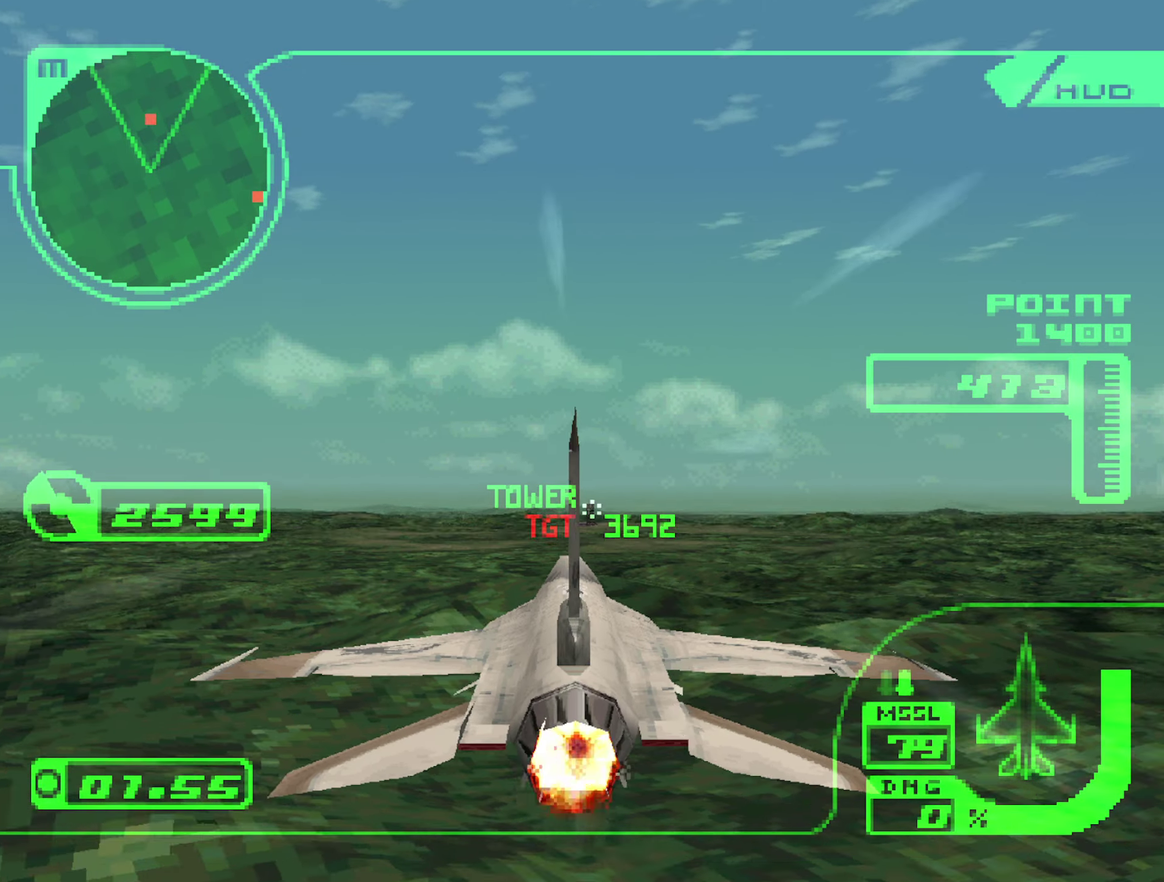
{"buttons": ["R2"], "left_stick": "center", "right_stick": "center", "events": [[16, "left_stick", "down"], [66, "L1", "up"], [83, "left_stick", "center"], [300, "left_stick", "down"], [416, "left_stick", "center"]]}
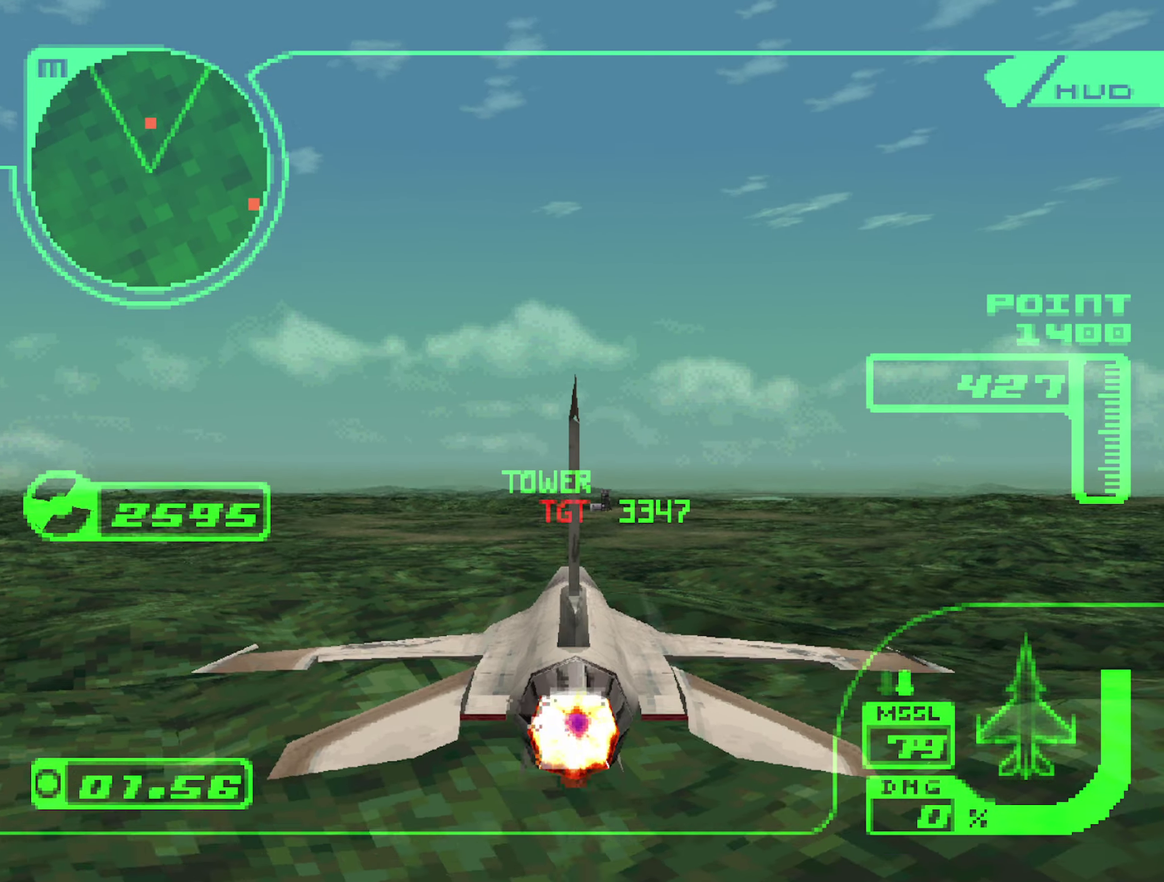
{"buttons": ["R2"], "left_stick": "center", "right_stick": "center", "events": [[283, "left_stick", "down"], [333, "left_stick", "down-right"], [383, "left_stick", "center"]]}
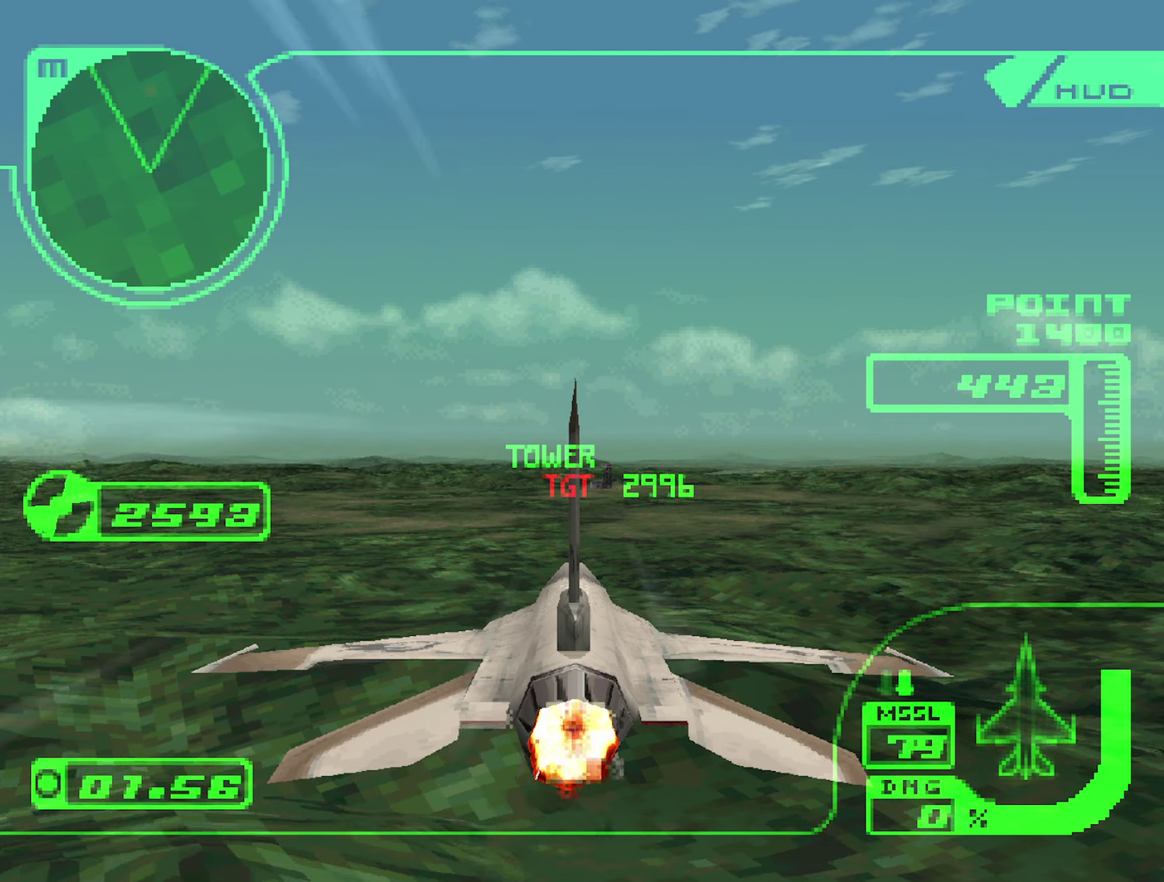
{"buttons": ["R2"], "left_stick": "center", "right_stick": "center", "events": [[183, "left_stick", "right"], [283, "left_stick", "center"]]}
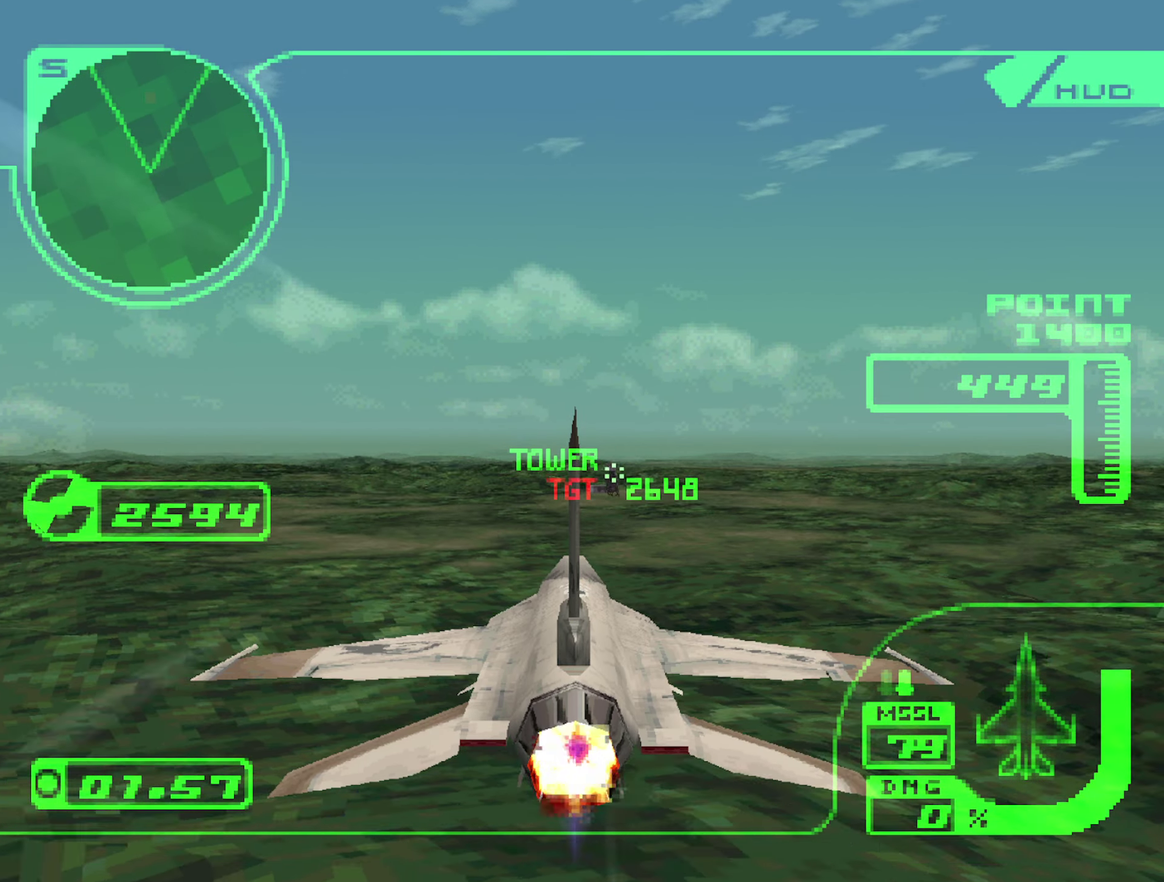
{"buttons": ["R2"], "left_stick": "right", "right_stick": "center", "events": [[50, "left_stick", "right"]]}
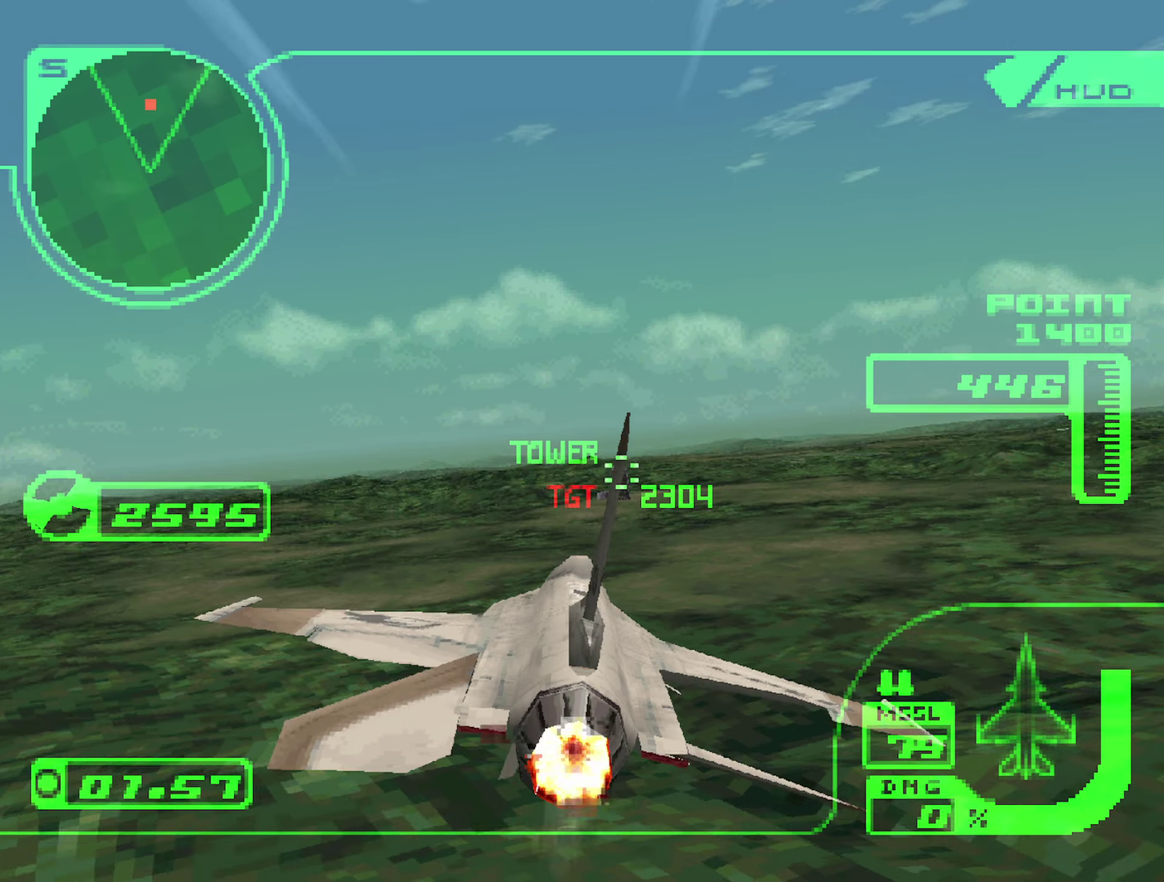
{"buttons": ["R1", "R2"], "left_stick": "center", "right_stick": "center", "events": [[250, "left_stick", "center"], [333, "R1", "down"]]}
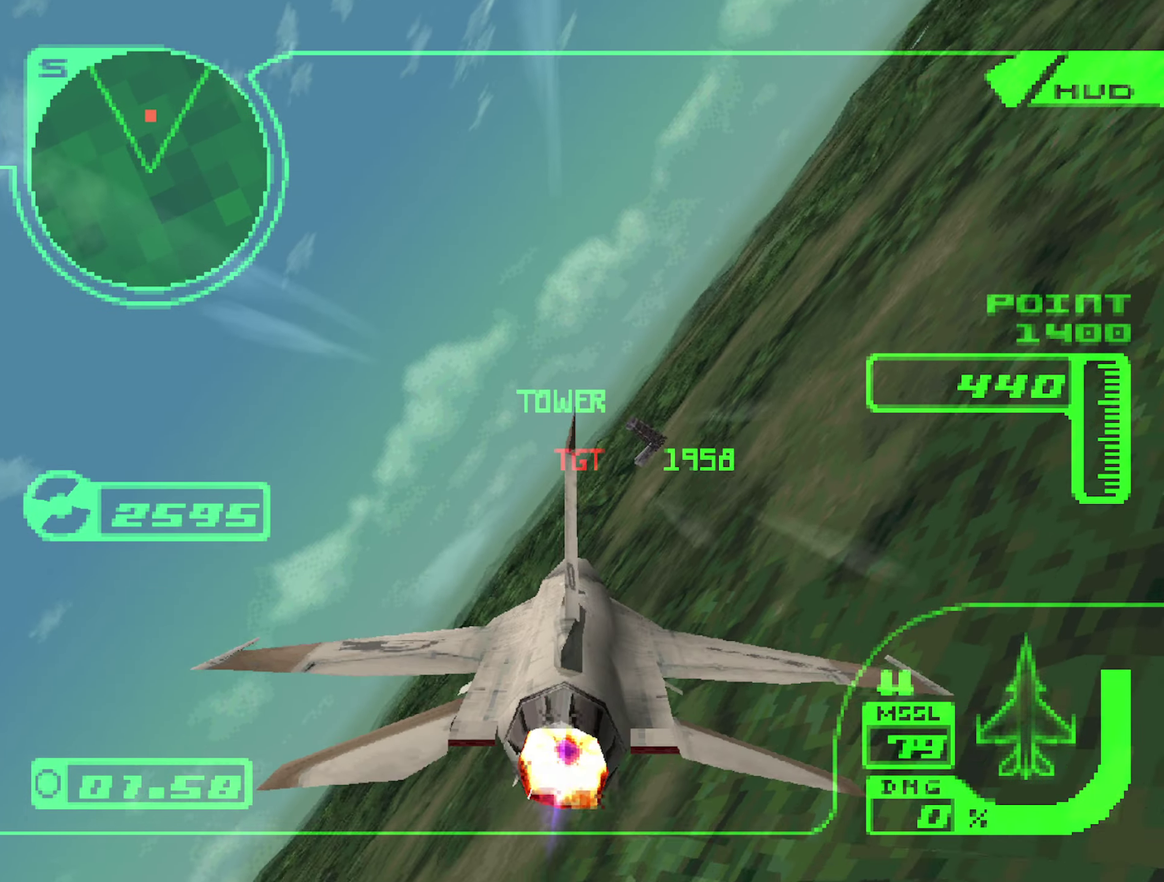
{"buttons": ["R2"], "left_stick": "right", "right_stick": "center", "events": [[133, "R1", "up"], [250, "left_stick", "right"], [400, "left_stick", "up-right"], [500, "left_stick", "right"]]}
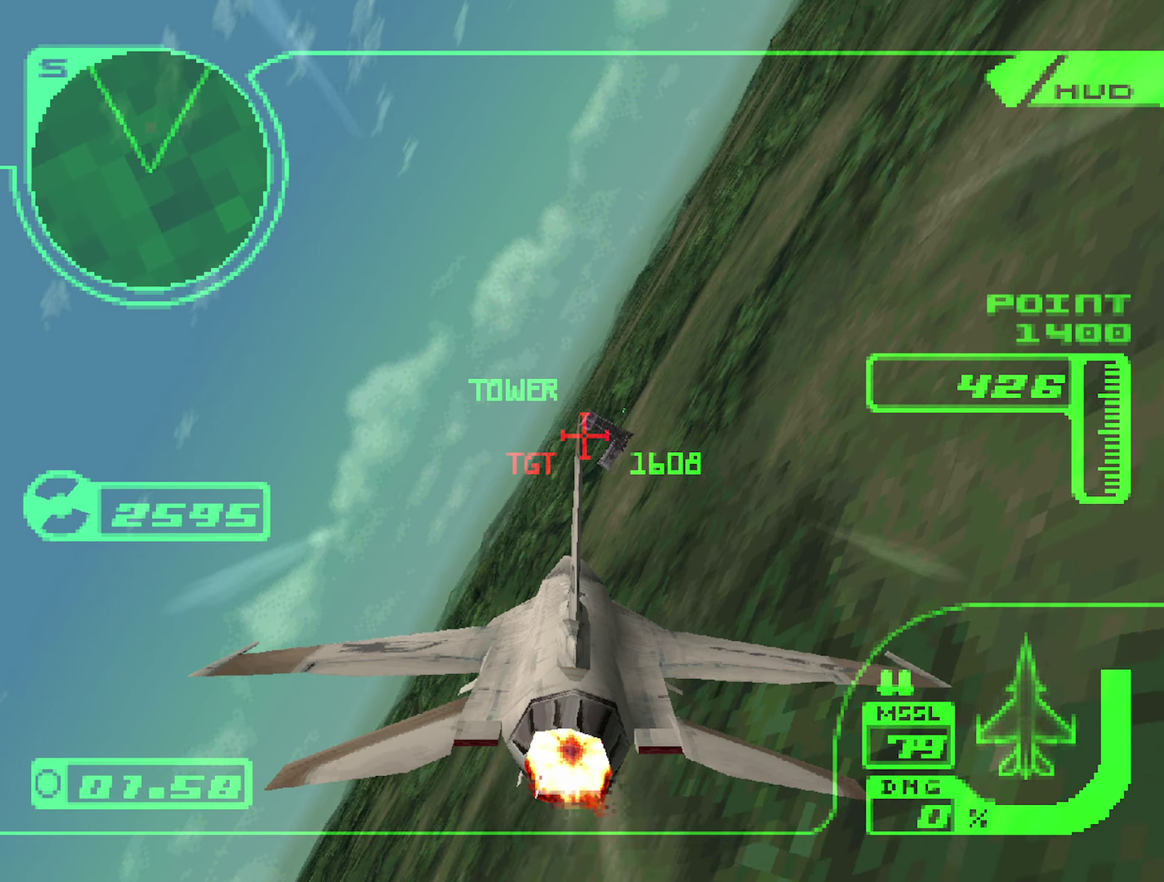
{"buttons": ["R2"], "left_stick": "up", "right_stick": "center", "events": [[50, "left_stick", "up-right"], [250, "B", "down"], [283, "left_stick", "up"], [366, "B", "up"]]}
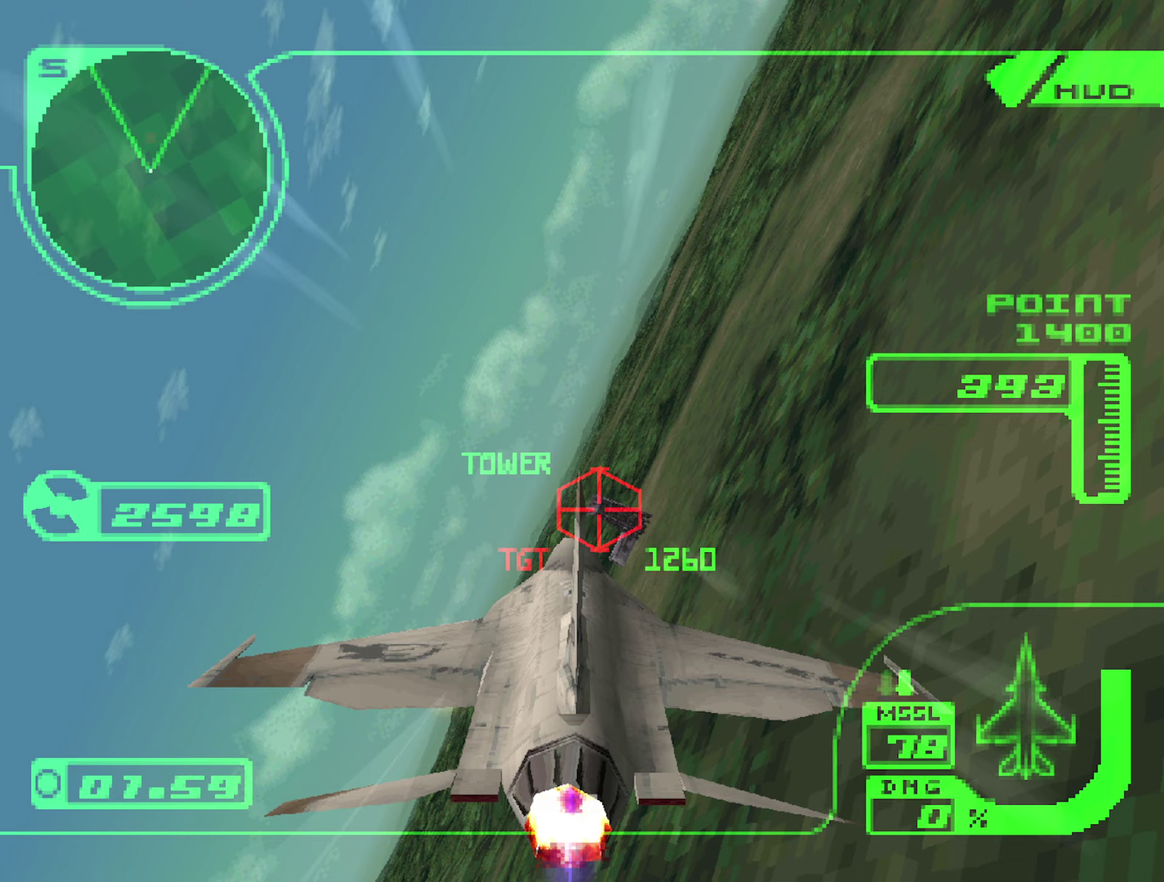
{"buttons": ["R1", "R2"], "left_stick": "up", "right_stick": "center", "events": [[117, "R1", "down"]]}
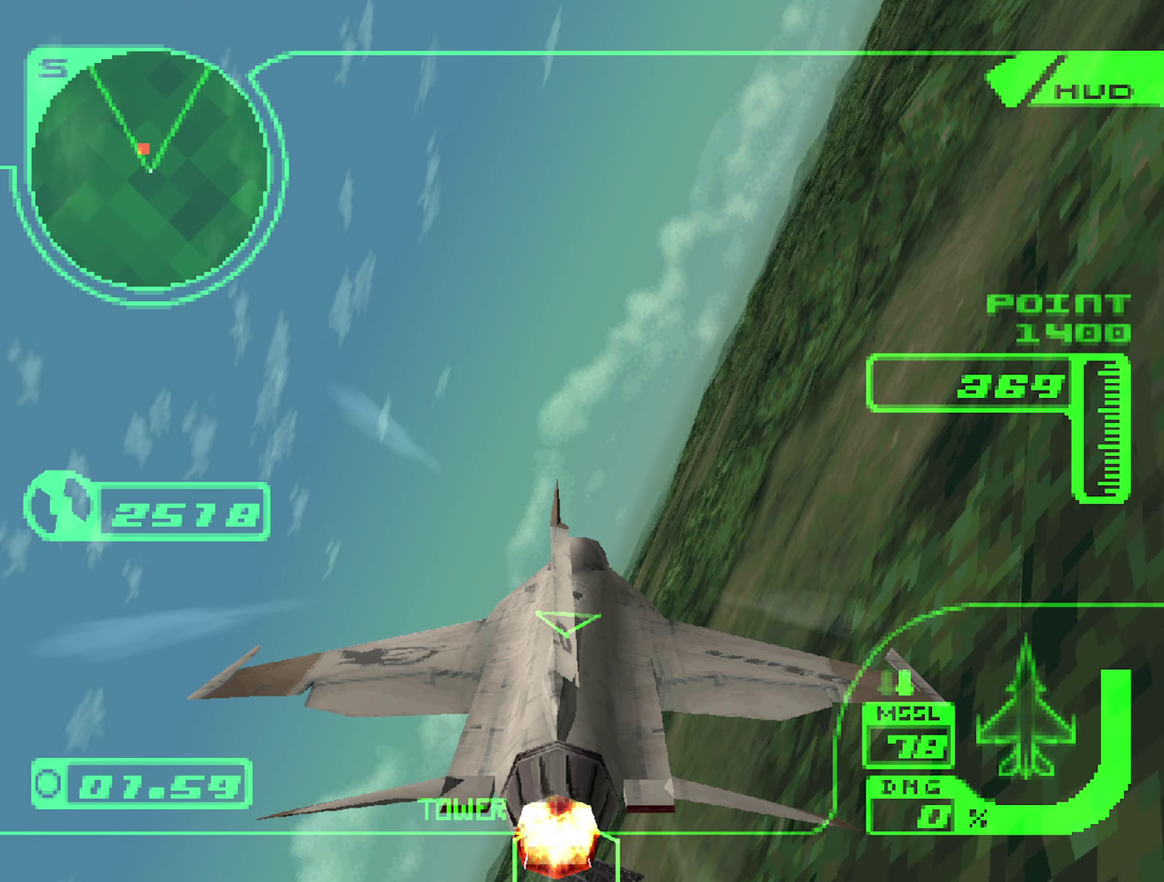
{"buttons": ["R1", "R2"], "left_stick": "up", "right_stick": "center", "events": [[350, "X", "down"], [500, "X", "up"]]}
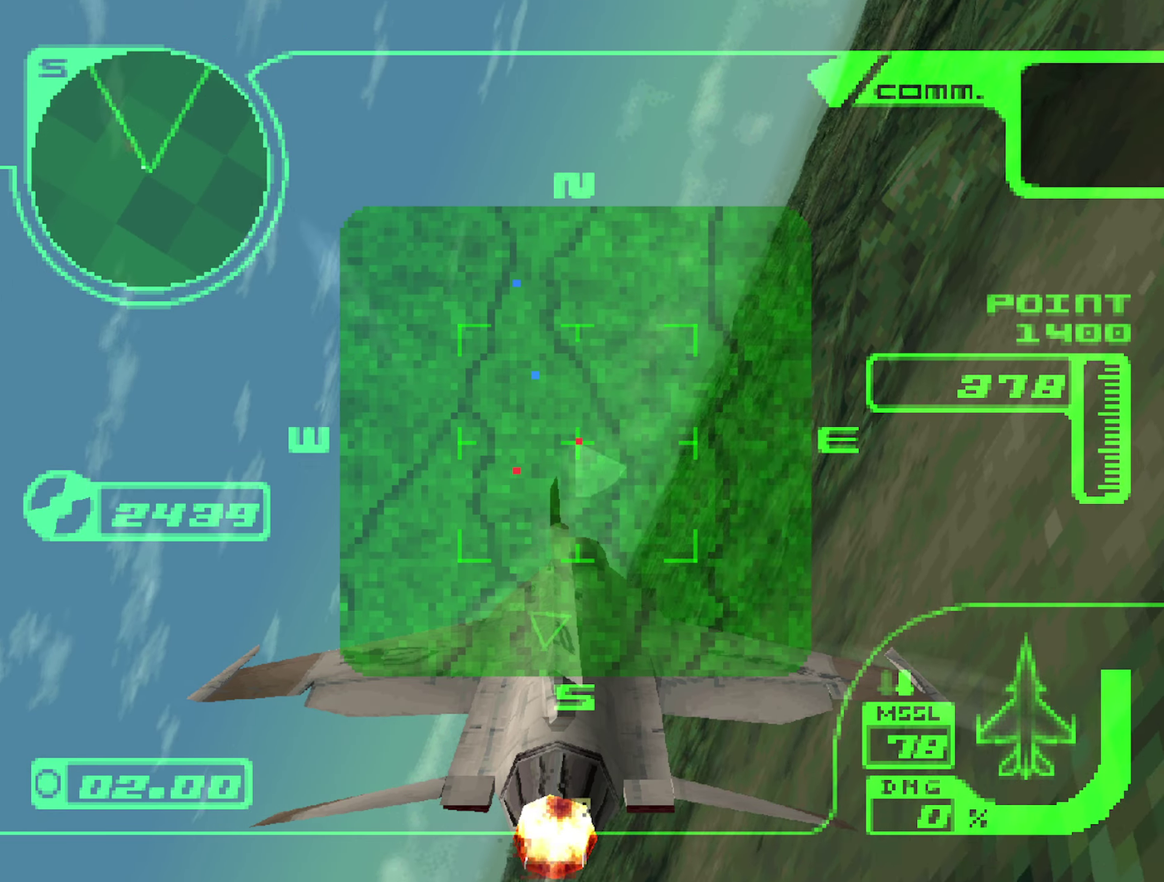
{"buttons": ["R1", "R2"], "left_stick": "up", "right_stick": "center", "events": []}
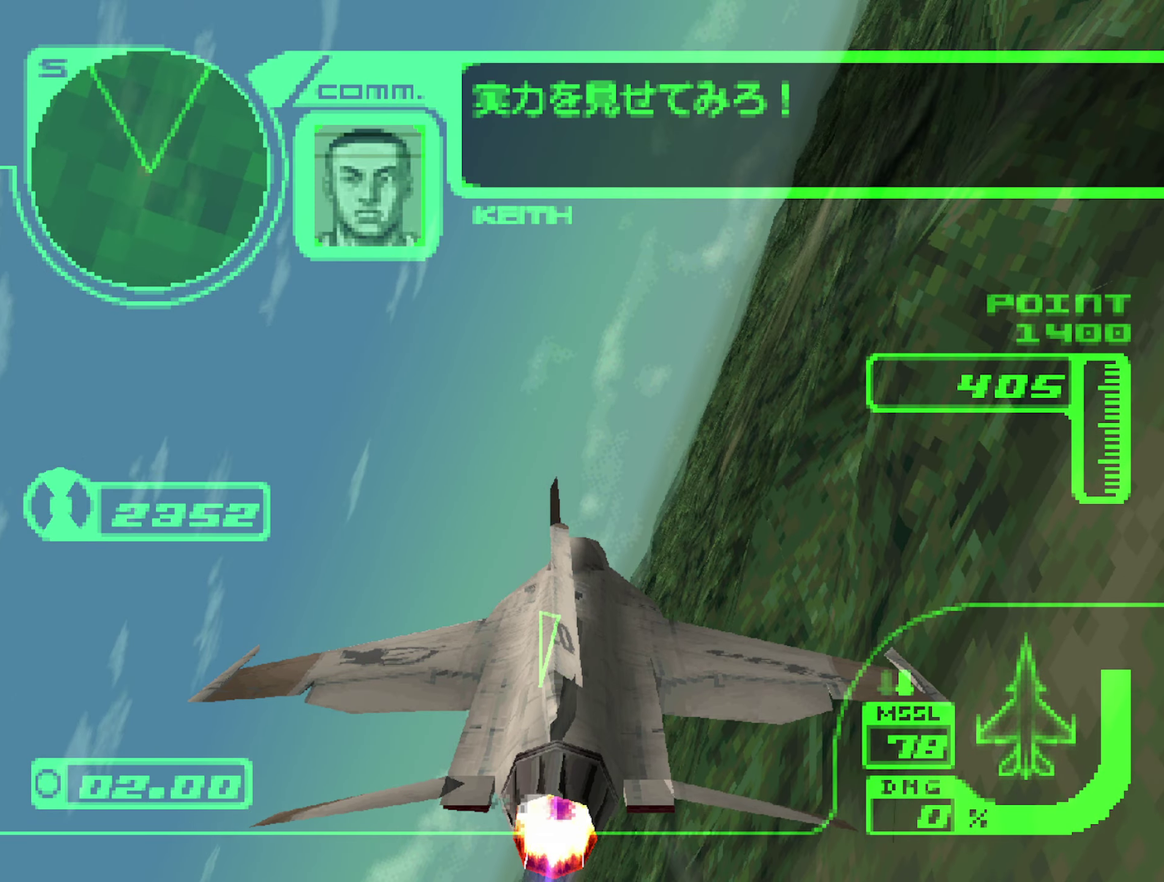
{"buttons": ["R1", "R2"], "left_stick": "up-left", "right_stick": "center", "events": [[83, "left_stick", "up-left"], [183, "left_stick", "up"], [400, "left_stick", "up-left"]]}
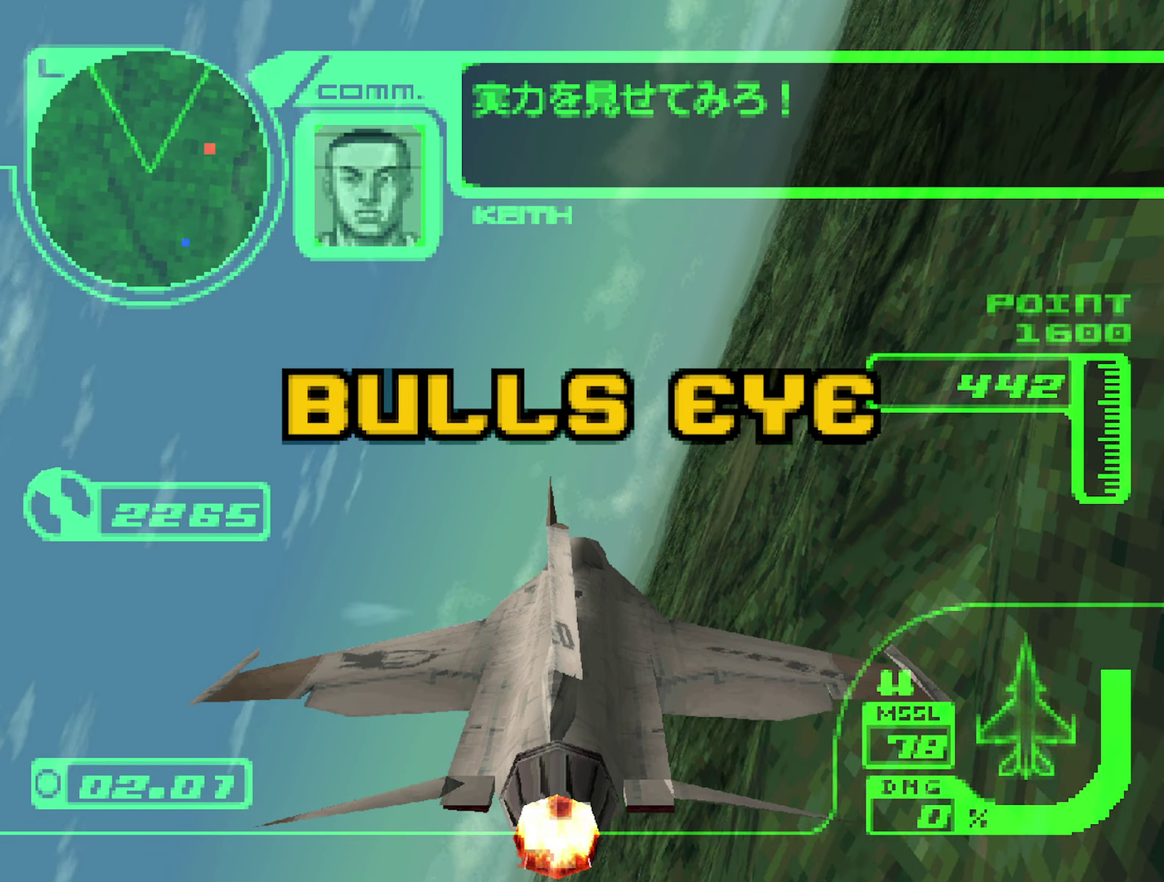
{"buttons": ["X", "R1", "R2"], "left_stick": "up", "right_stick": "center", "events": [[283, "X", "down"], [300, "left_stick", "up"]]}
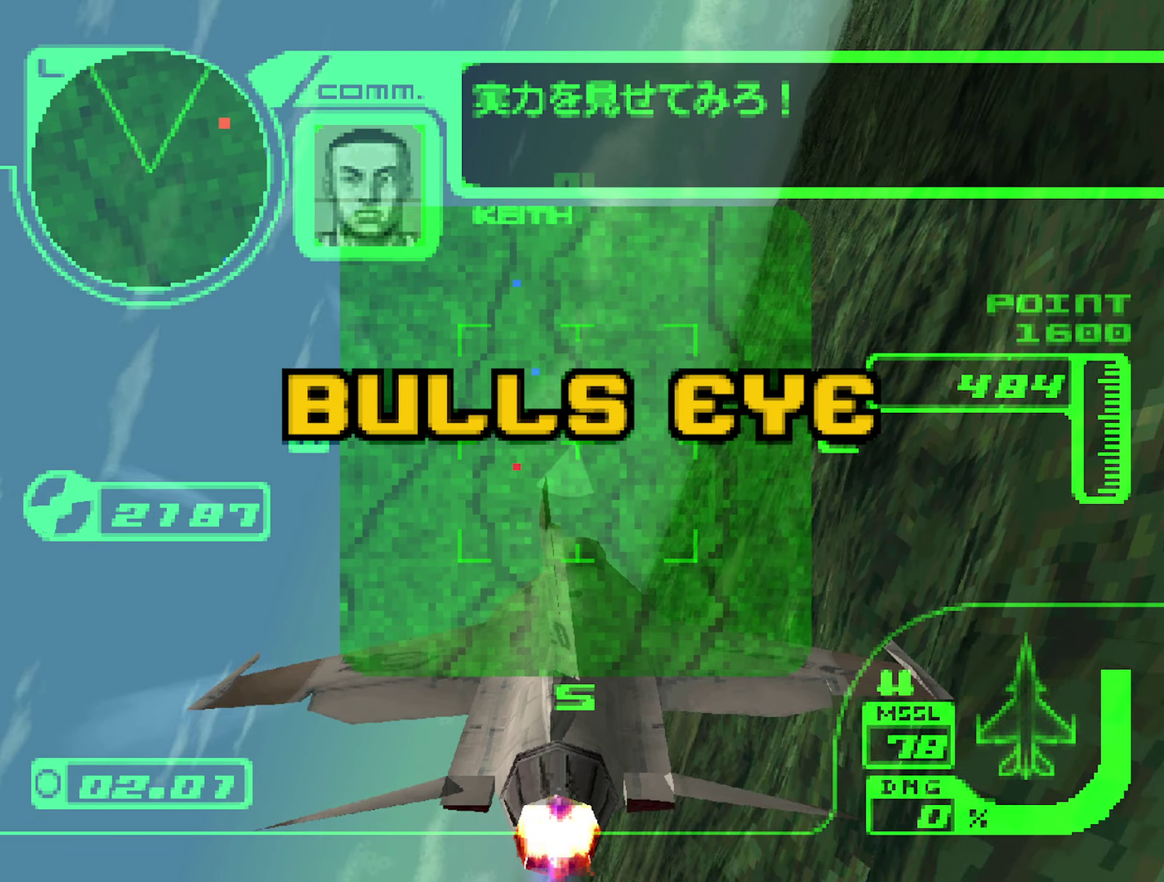
{"buttons": ["X", "R1", "R2"], "left_stick": "up-left", "right_stick": "center", "events": [[150, "left_stick", "up-left"]]}
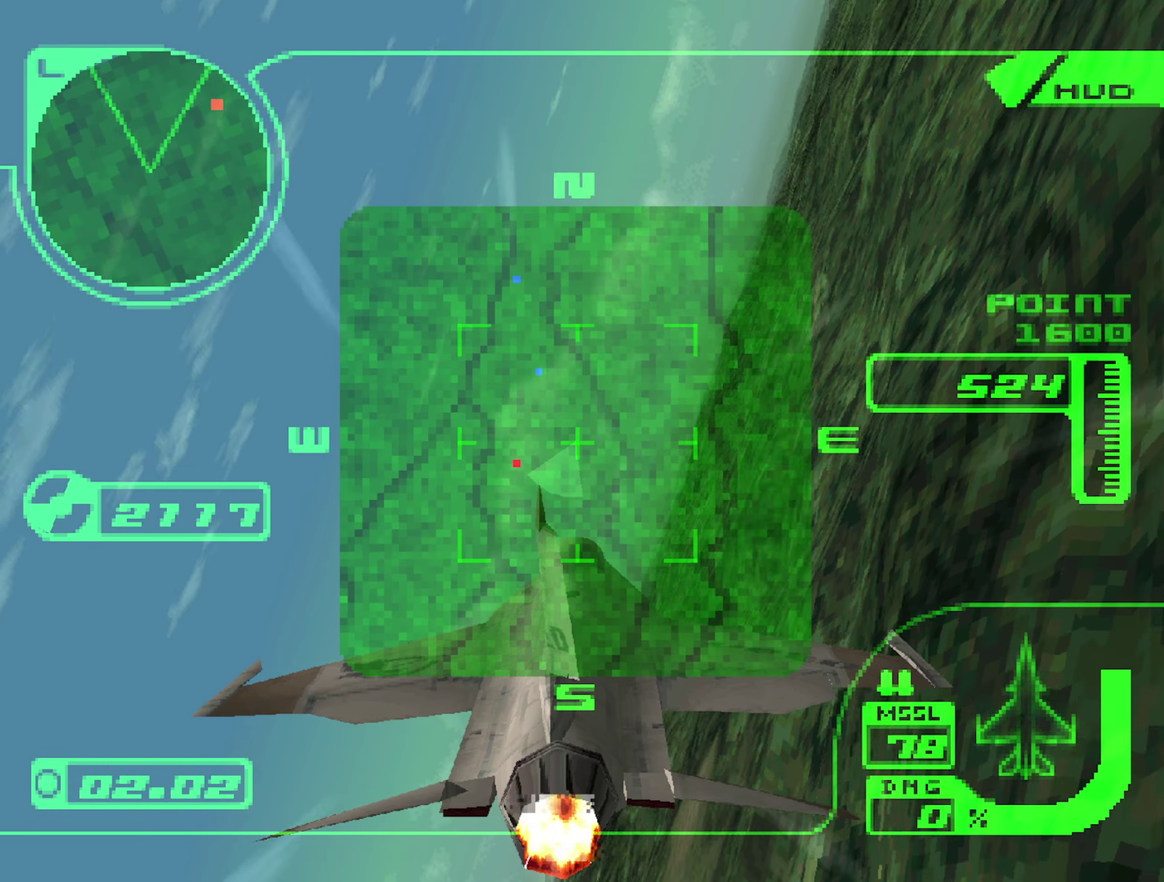
{"buttons": ["X", "R1", "R2"], "left_stick": "up", "right_stick": "center", "events": [[333, "R1", "up"], [367, "left_stick", "up"], [433, "R1", "down"]]}
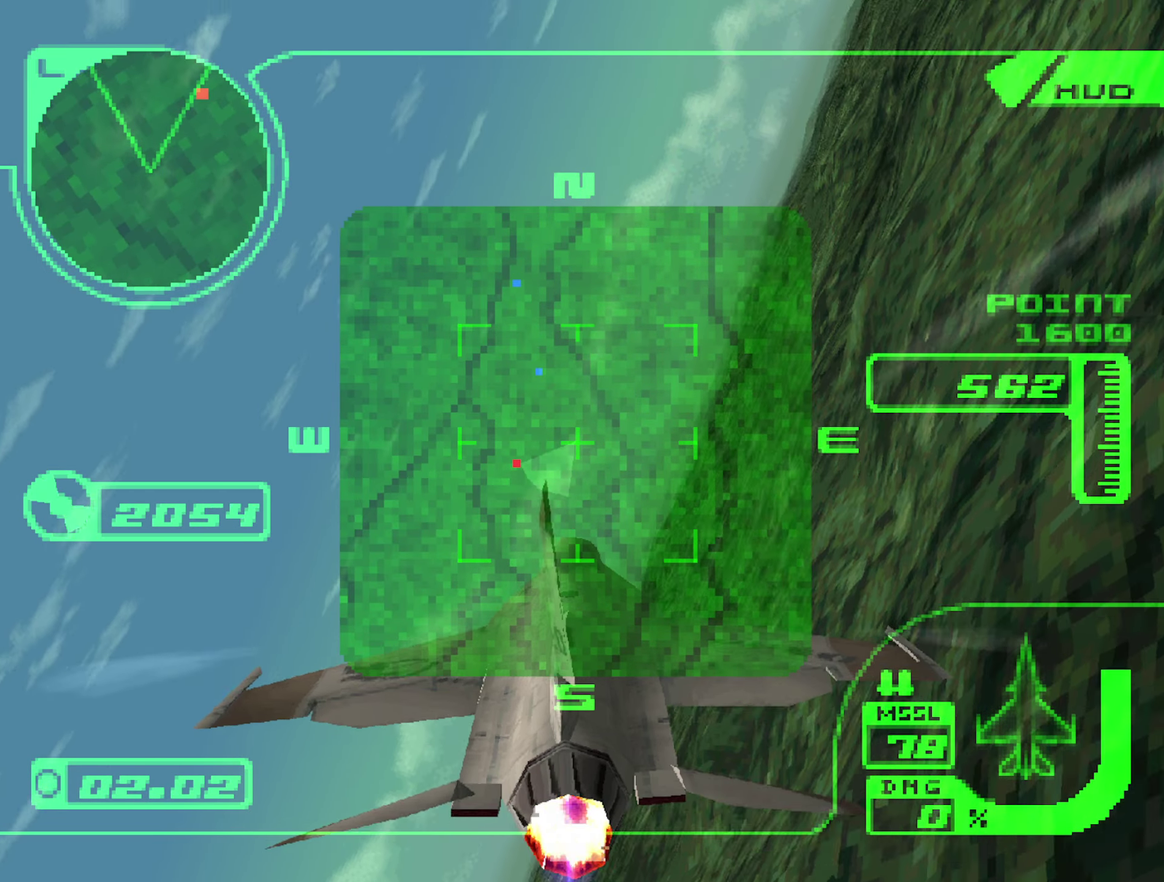
{"buttons": ["X", "R1", "R2"], "left_stick": "up", "right_stick": "center", "events": []}
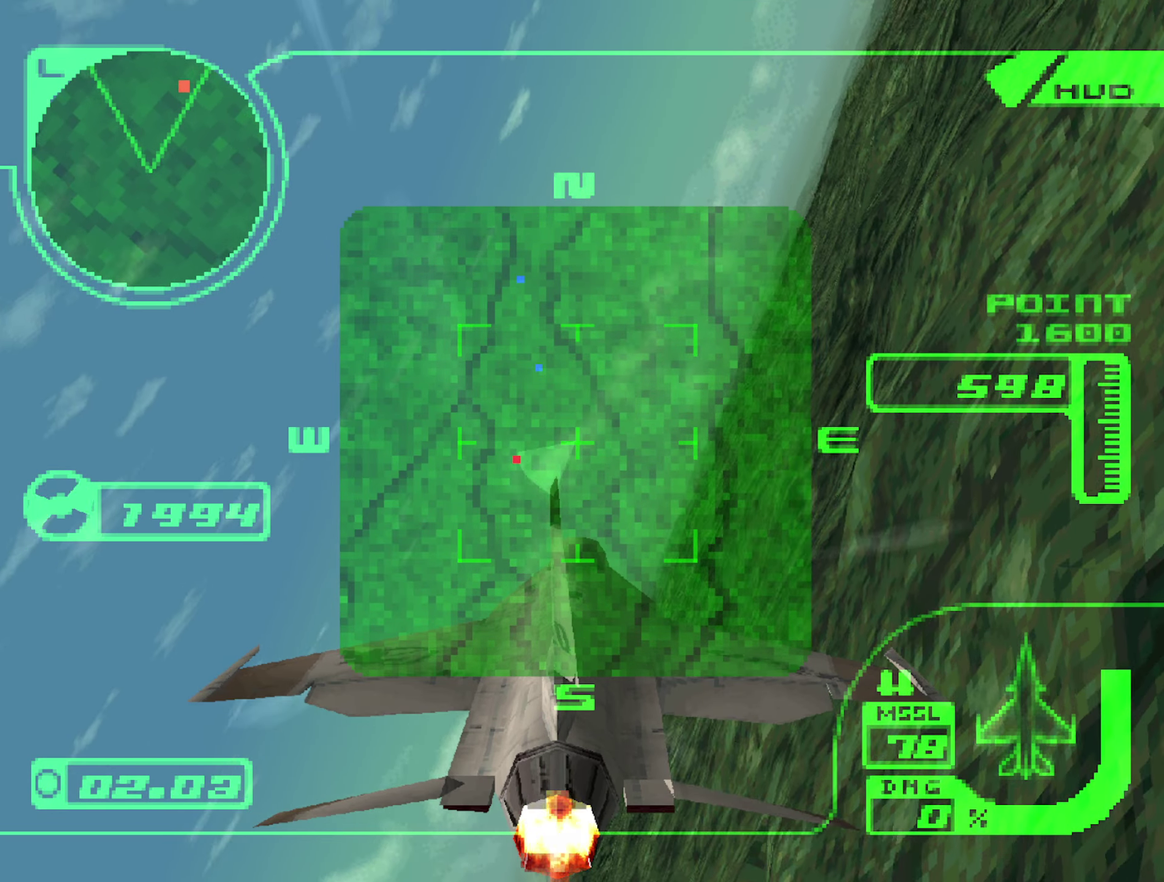
{"buttons": ["X", "R1", "R2"], "left_stick": "up", "right_stick": "center", "events": []}
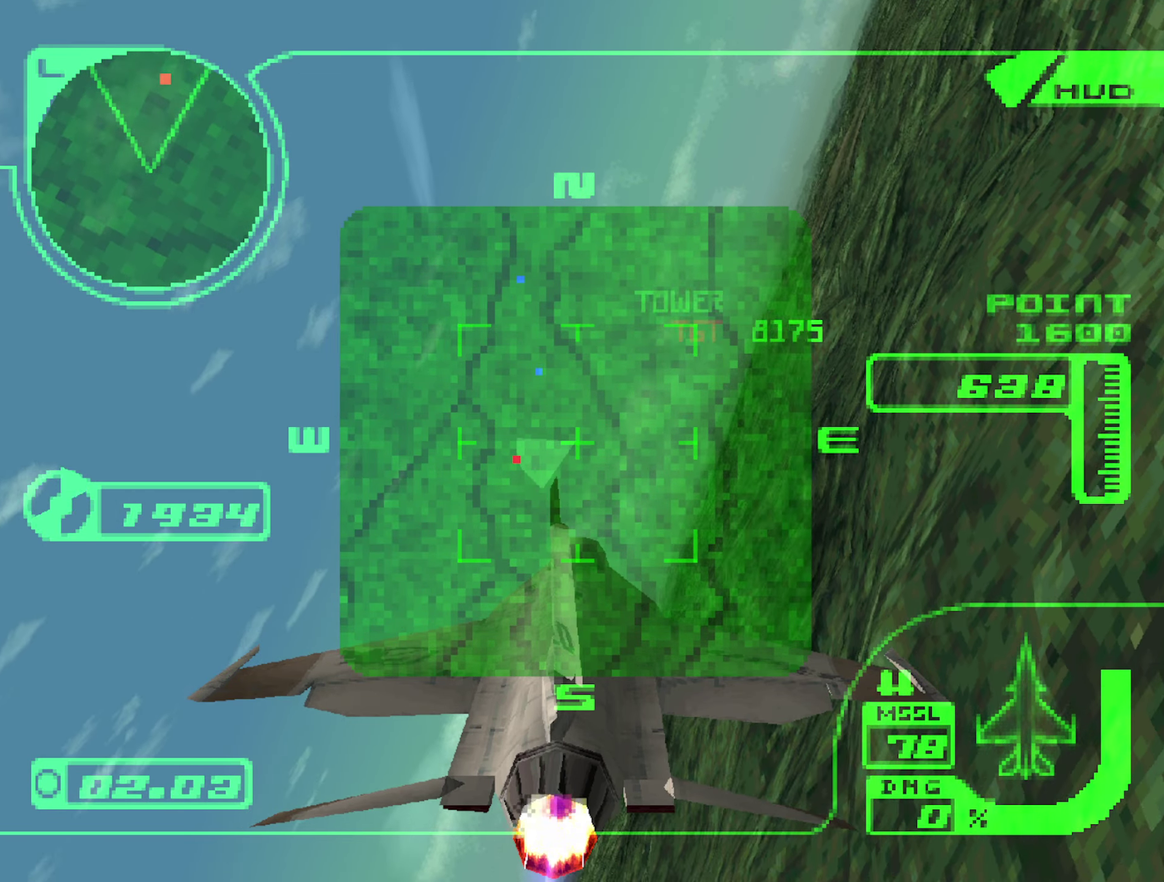
{"buttons": ["R1", "R2"], "left_stick": "left", "right_stick": "center", "events": [[117, "left_stick", "up-left"], [200, "X", "up"], [233, "left_stick", "left"]]}
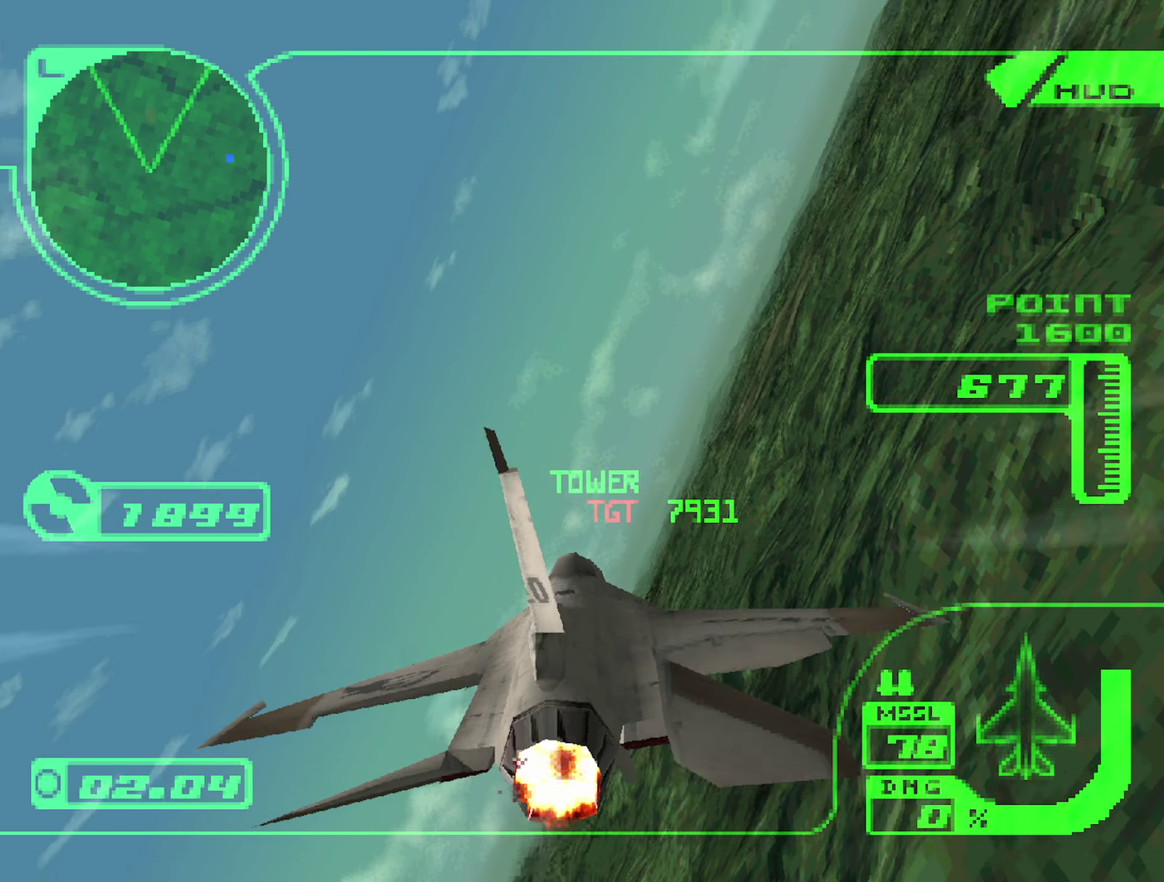
{"buttons": ["R2"], "left_stick": "right", "right_stick": "center", "events": [[184, "R1", "up"], [217, "L1", "down"], [250, "left_stick", "down-left"], [350, "left_stick", "down-right"], [484, "L1", "up"], [484, "left_stick", "right"]]}
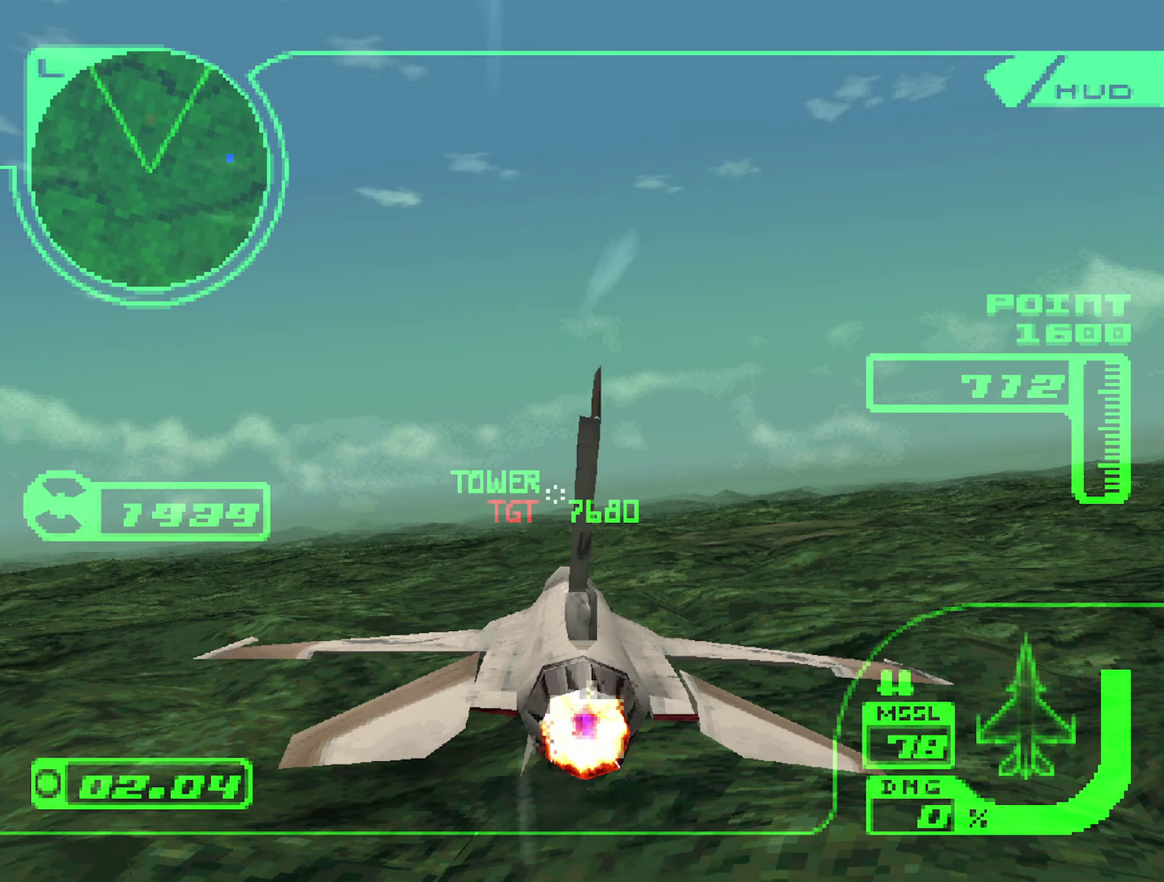
{"buttons": ["R2"], "left_stick": "down-right", "right_stick": "center", "events": [[84, "left_stick", "center"], [217, "R1", "down"], [234, "left_stick", "left"], [434, "left_stick", "center"], [450, "R1", "up"], [500, "left_stick", "down-right"]]}
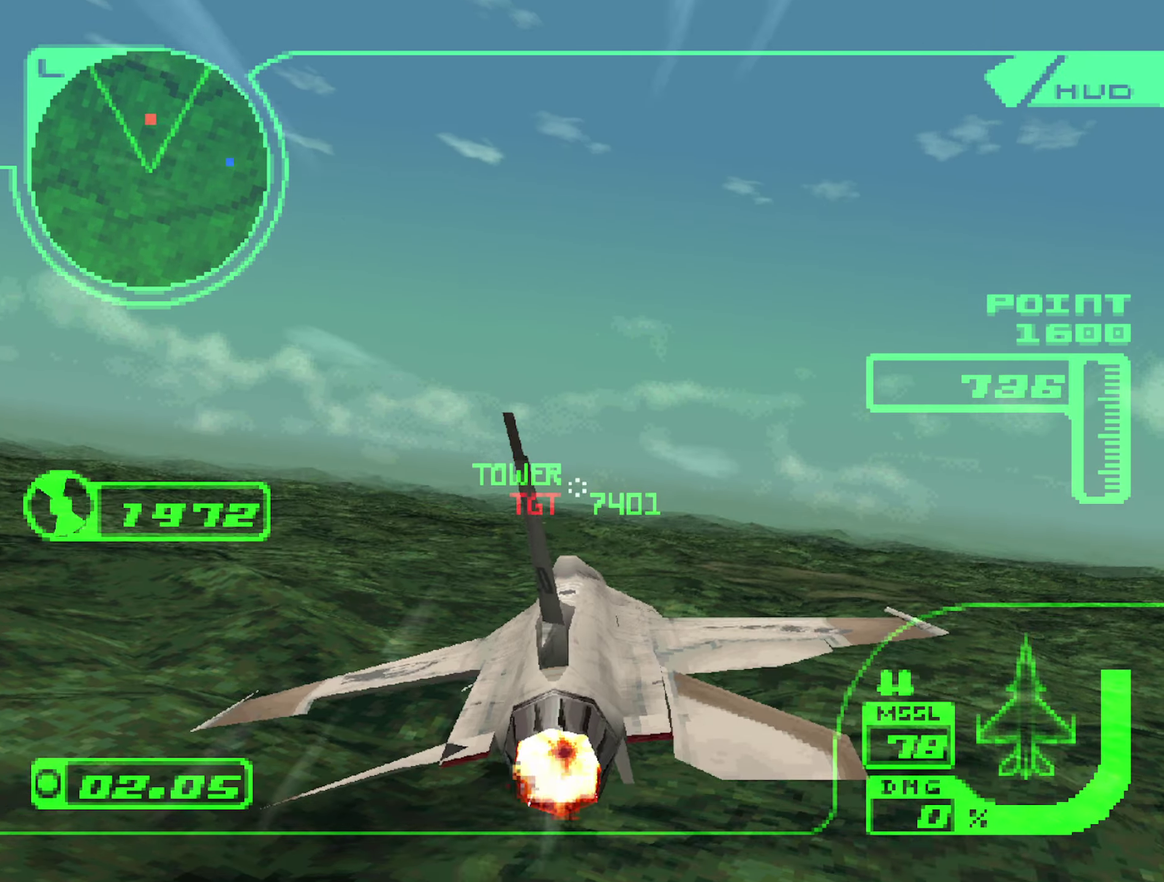
{"buttons": ["R2"], "left_stick": "center", "right_stick": "center", "events": [[267, "left_stick", "center"], [317, "left_stick", "right"], [417, "left_stick", "down-right"], [467, "left_stick", "center"]]}
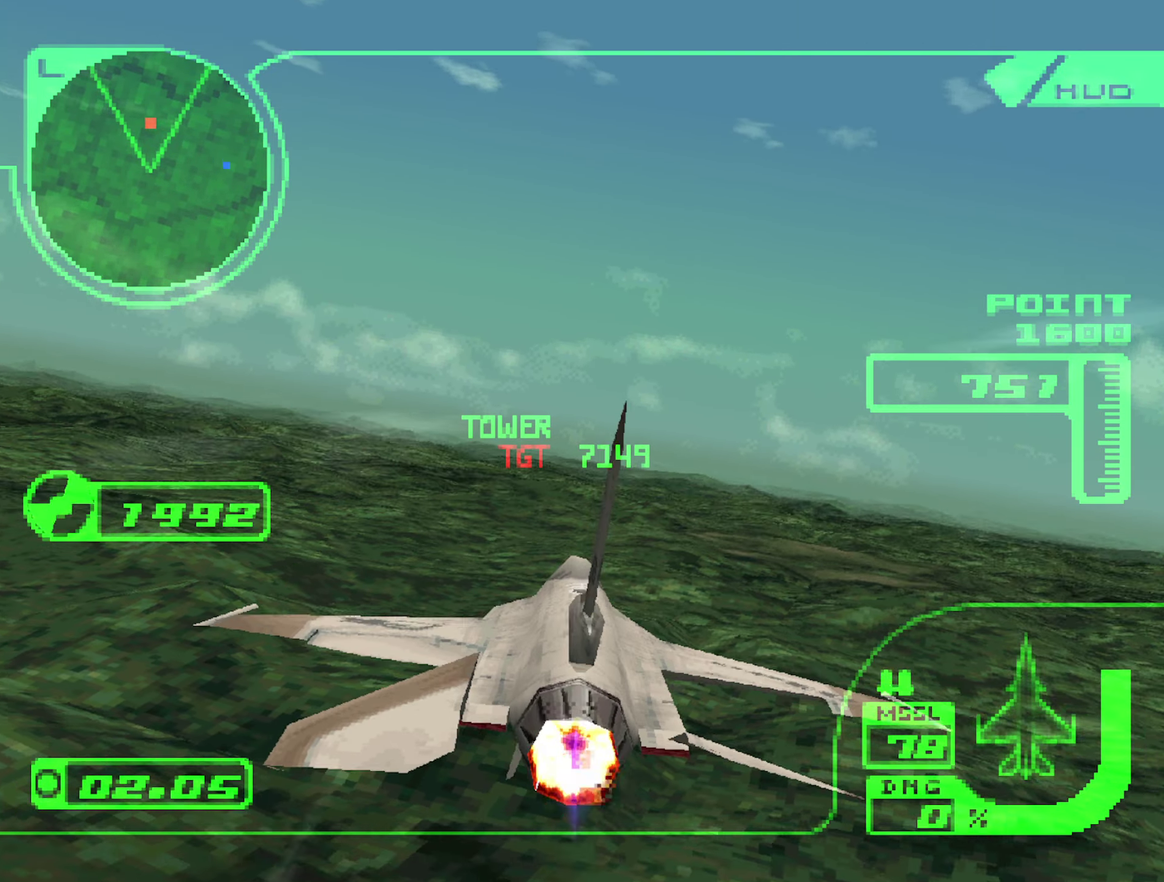
{"buttons": ["R2"], "left_stick": "center", "right_stick": "center", "events": [[84, "left_stick", "right"], [184, "left_stick", "center"], [284, "left_stick", "right"], [434, "left_stick", "center"]]}
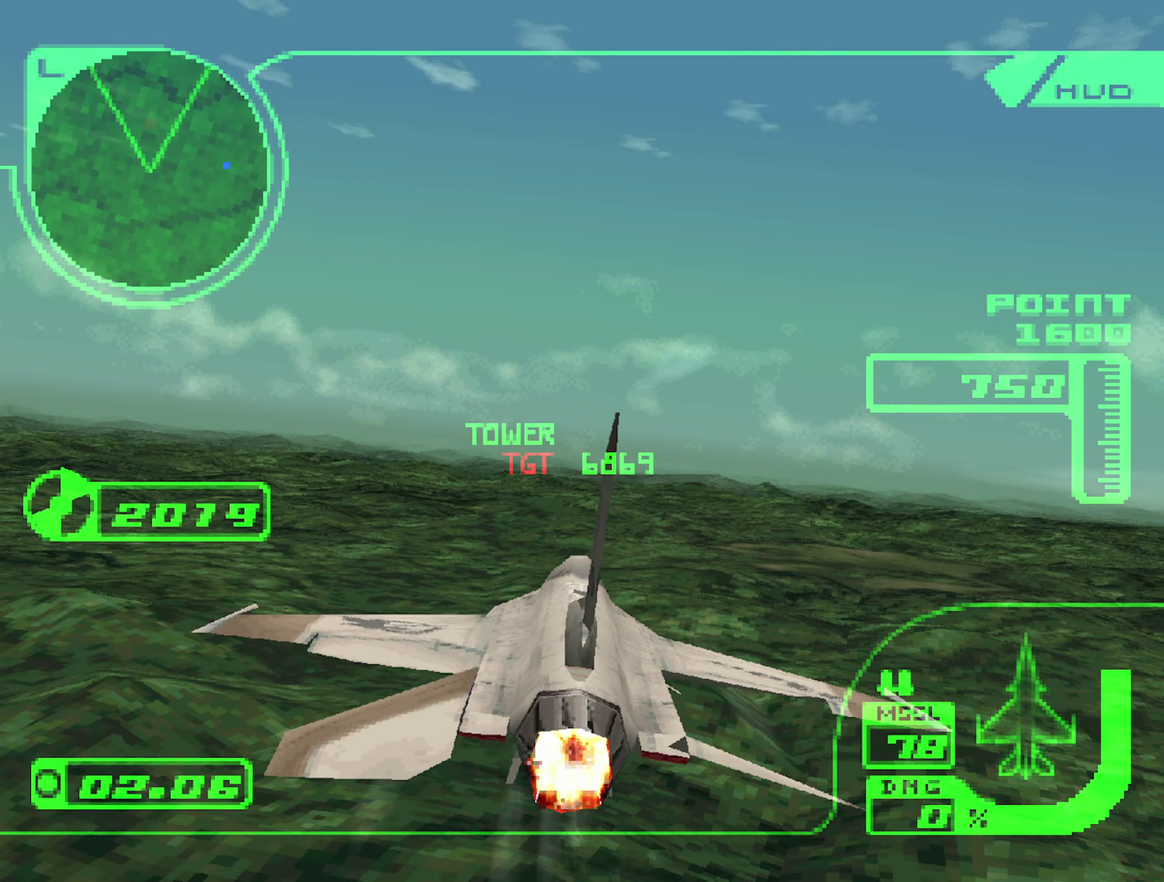
{"buttons": ["R2"], "left_stick": "center", "right_stick": "center", "events": [[50, "left_stick", "right"], [184, "left_stick", "center"]]}
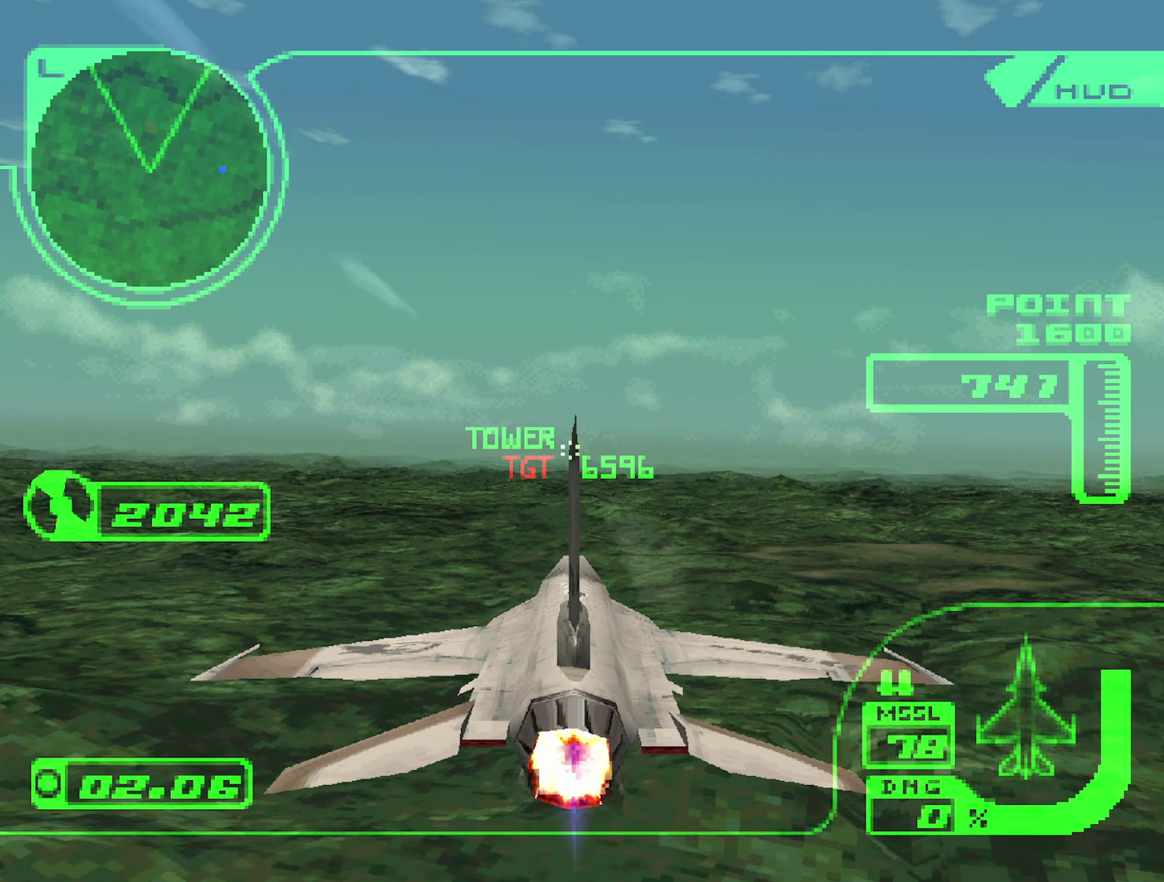
{"buttons": ["R2"], "left_stick": "center", "right_stick": "center", "events": [[34, "L1", "down"], [134, "L1", "up"]]}